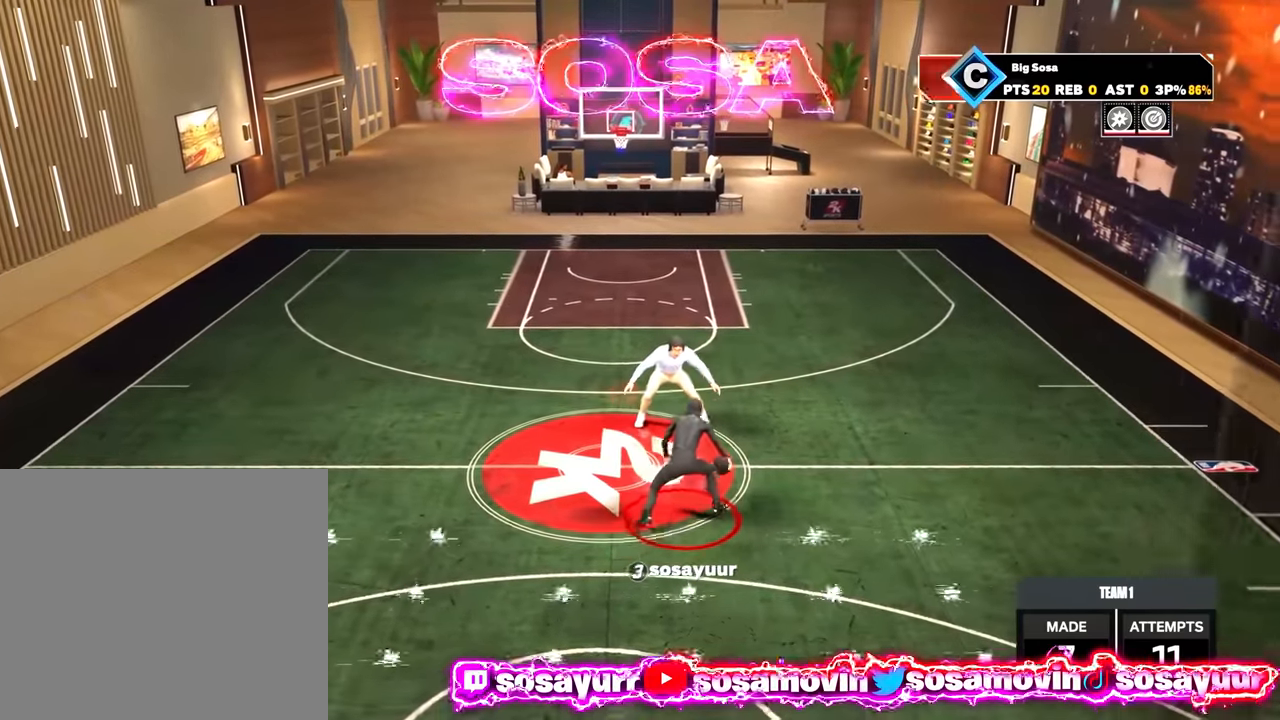
Gameplay with a controller (PlayStation layout); each line is a JSON object with the inputs held at the frame after it. "events" lists button and stick changes between this image and that frame as [ms after this image, input, new state], when the widget could be followed in between.
{"buttons": [], "left_stick": "center", "right_stick": "up", "events": [[83, "left_stick", "up-right"], [433, "left_stick", "center"], [483, "right_stick", "up"]]}
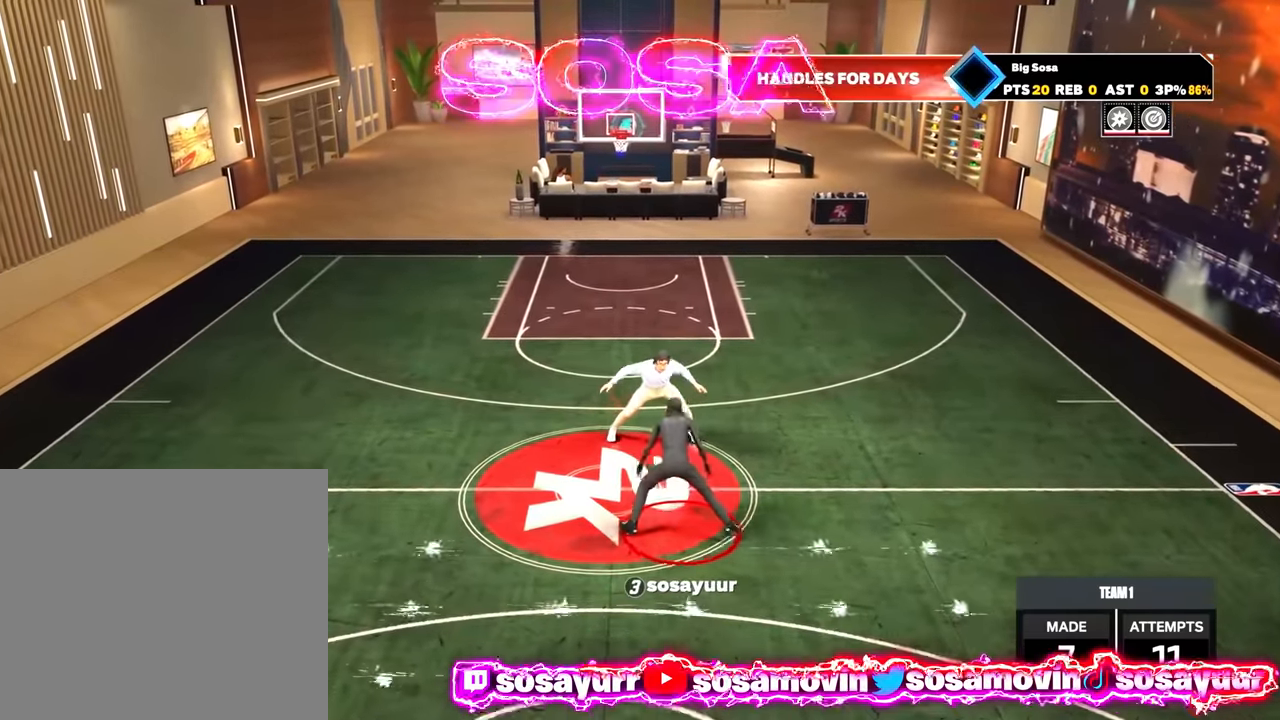
{"buttons": [], "left_stick": "up-left", "right_stick": "center", "events": [[167, "right_stick", "center"], [183, "left_stick", "up-left"]]}
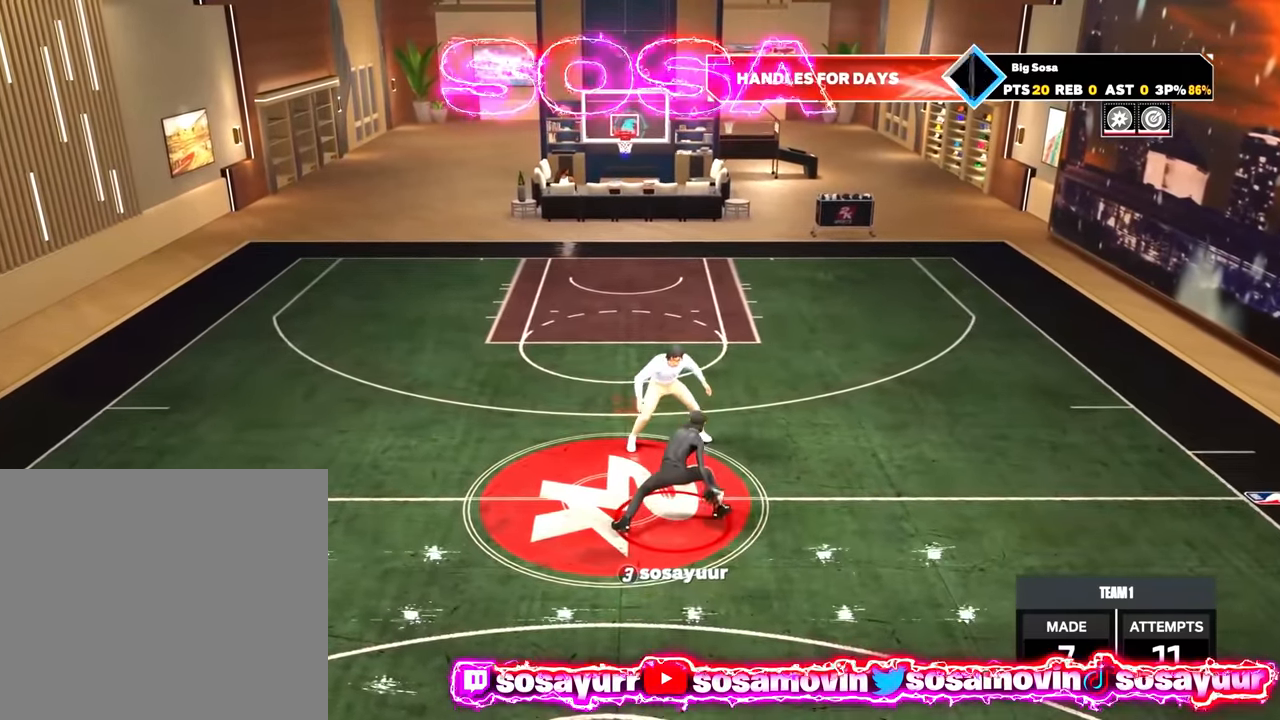
{"buttons": [], "left_stick": "up-right", "right_stick": "center", "events": [[167, "left_stick", "center"], [217, "right_stick", "up"], [433, "right_stick", "center"], [500, "left_stick", "up-right"]]}
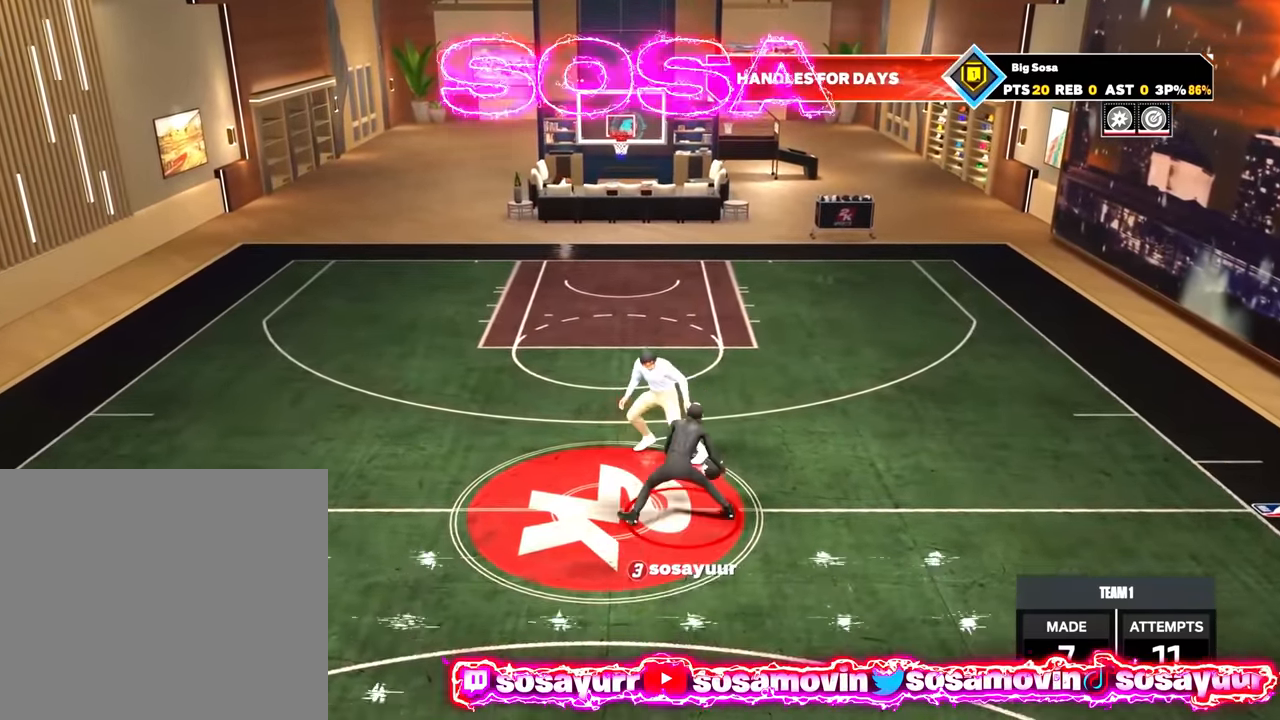
{"buttons": [], "left_stick": "down-right", "right_stick": "center", "events": [[233, "left_stick", "down"], [483, "left_stick", "down-right"]]}
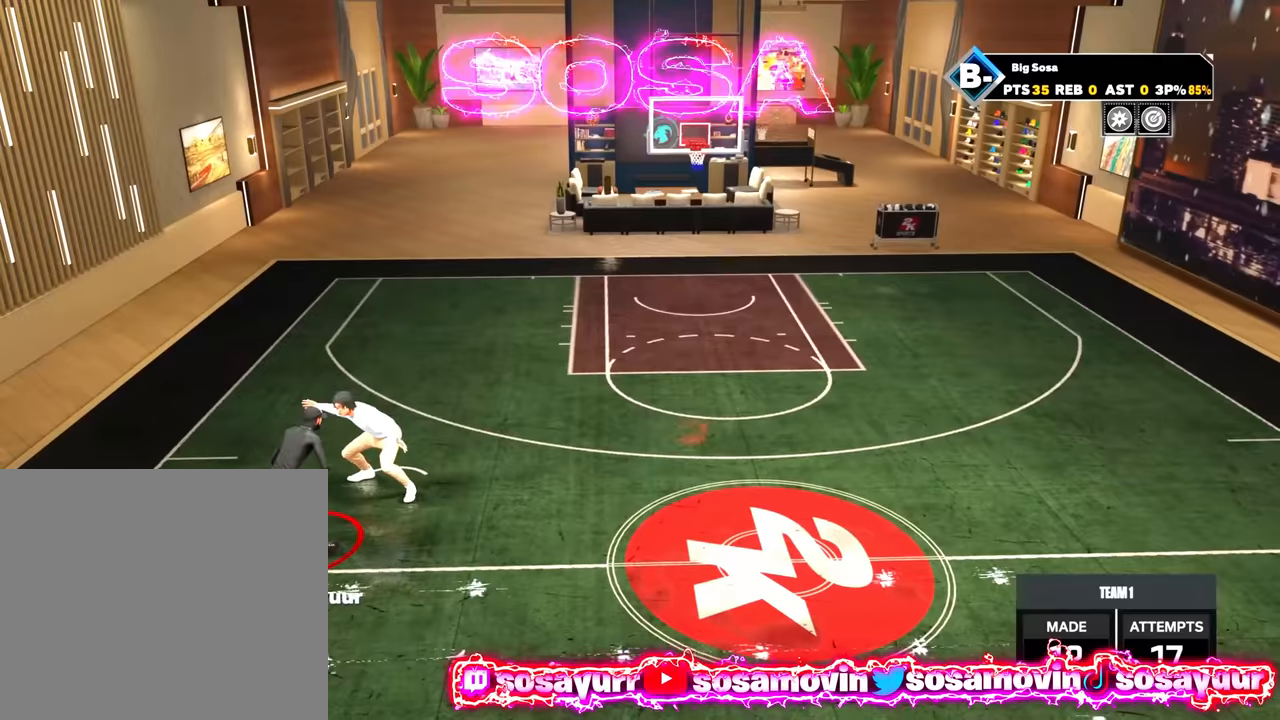
{"buttons": ["R2"], "left_stick": "down-right", "right_stick": "center", "events": [[16, "R2", "down"]]}
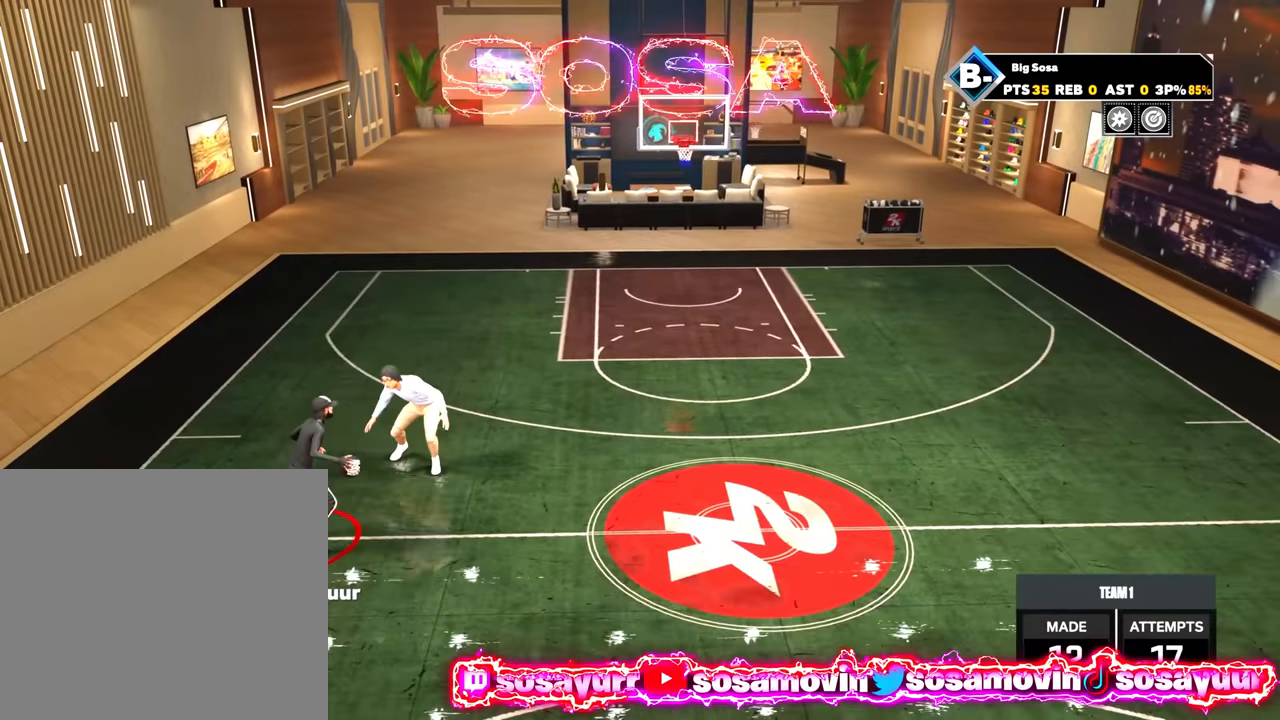
{"buttons": ["R2"], "left_stick": "down-right", "right_stick": "center", "events": []}
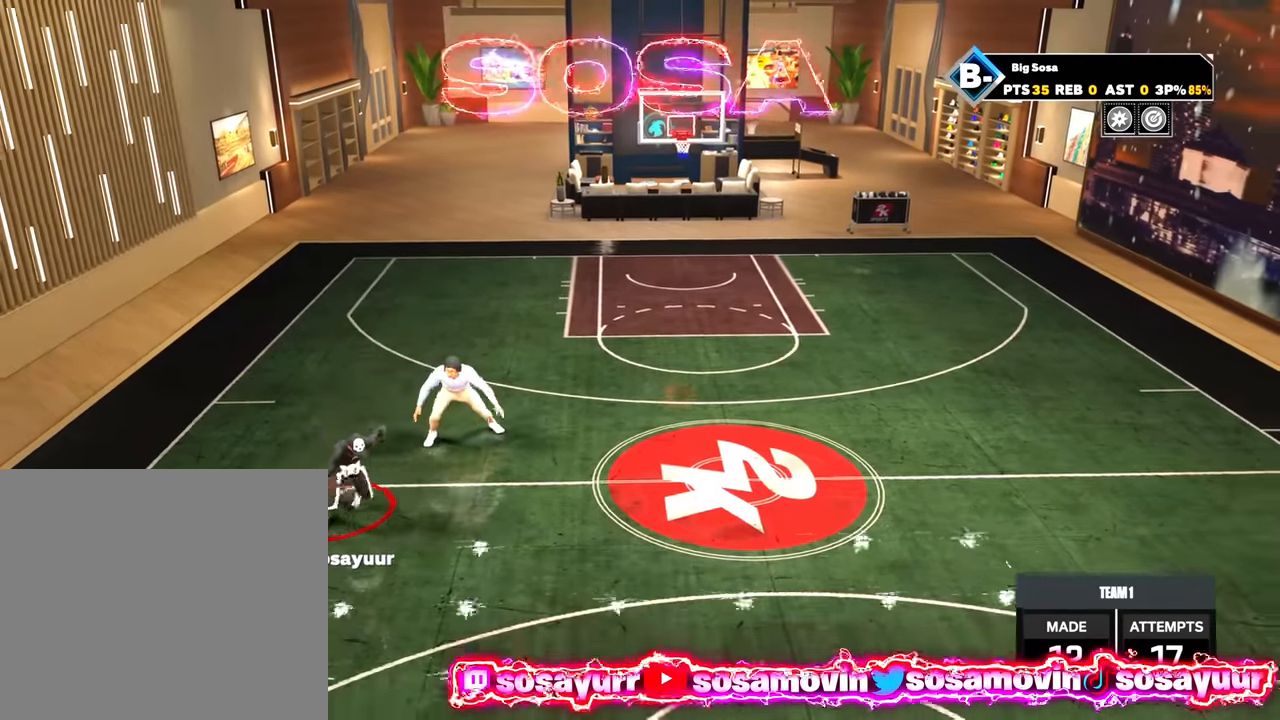
{"buttons": ["R2"], "left_stick": "down-right", "right_stick": "center", "events": []}
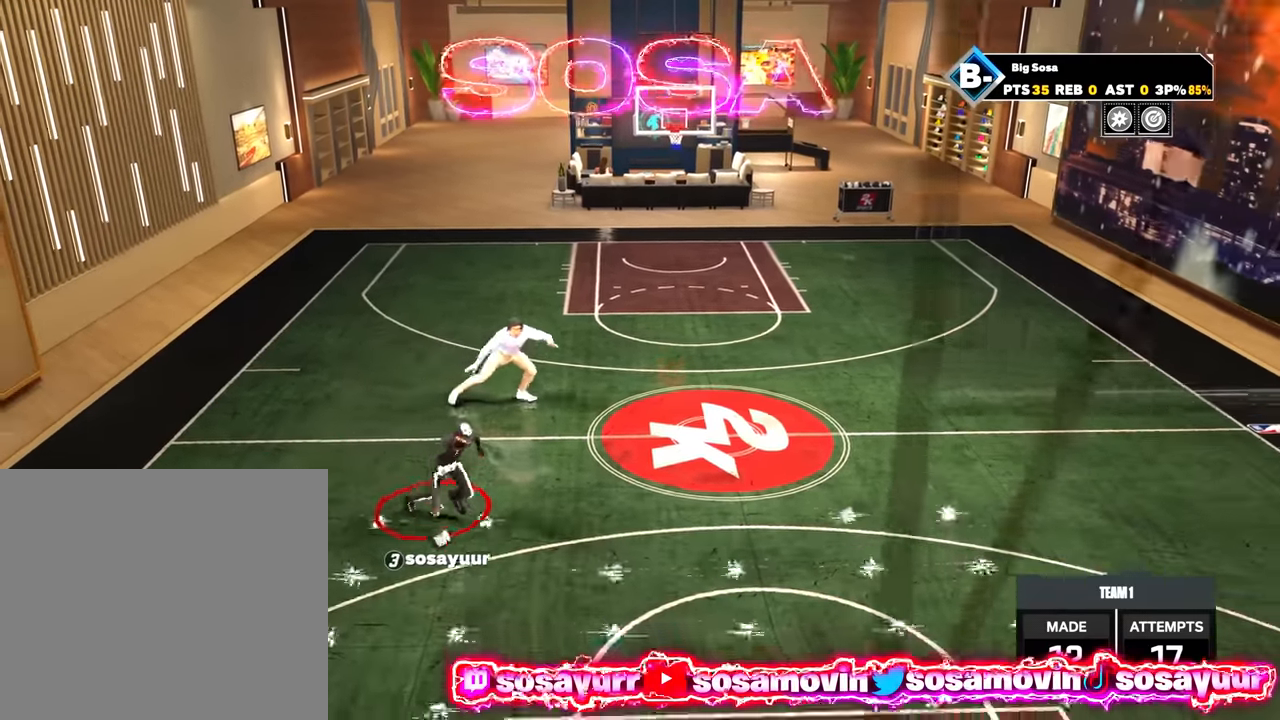
{"buttons": [], "left_stick": "center", "right_stick": "center", "events": [[50, "left_stick", "right"], [150, "left_stick", "center"], [166, "R2", "up"]]}
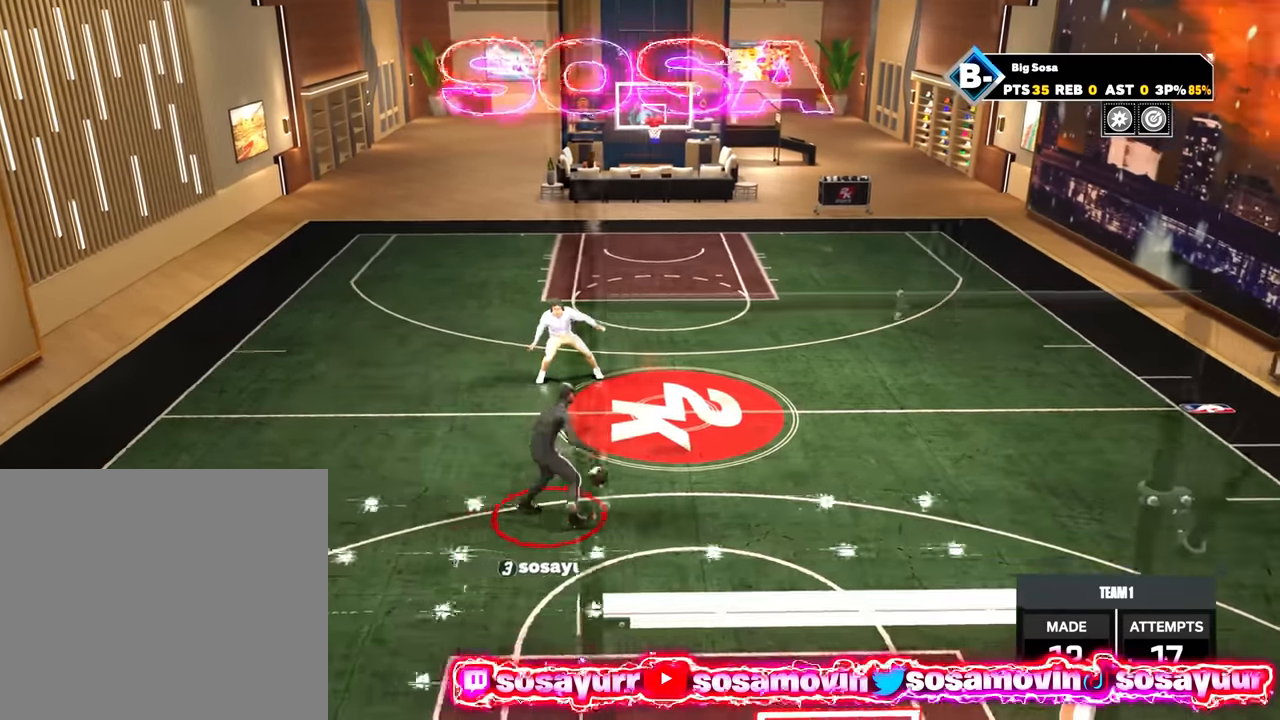
{"buttons": ["R2"], "left_stick": "down", "right_stick": "center", "events": [[150, "left_stick", "down"], [316, "R2", "down"]]}
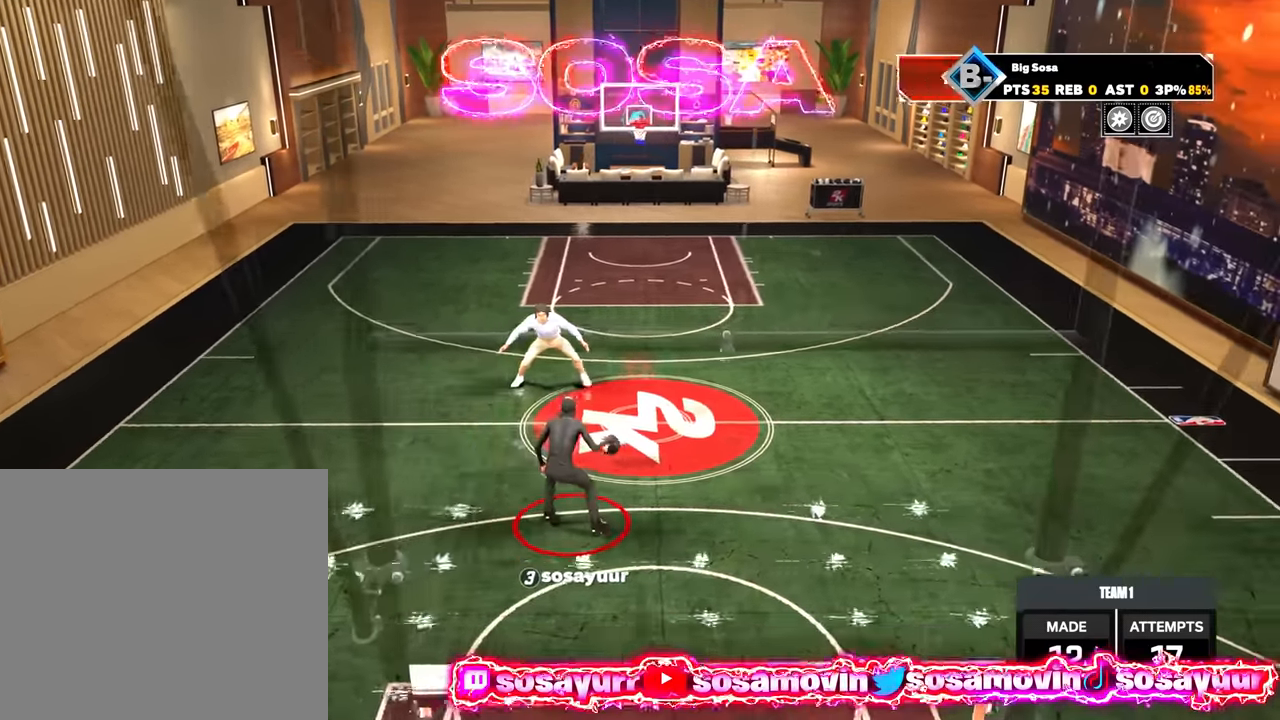
{"buttons": [], "left_stick": "center", "right_stick": "center", "events": [[83, "left_stick", "center"], [133, "R2", "up"]]}
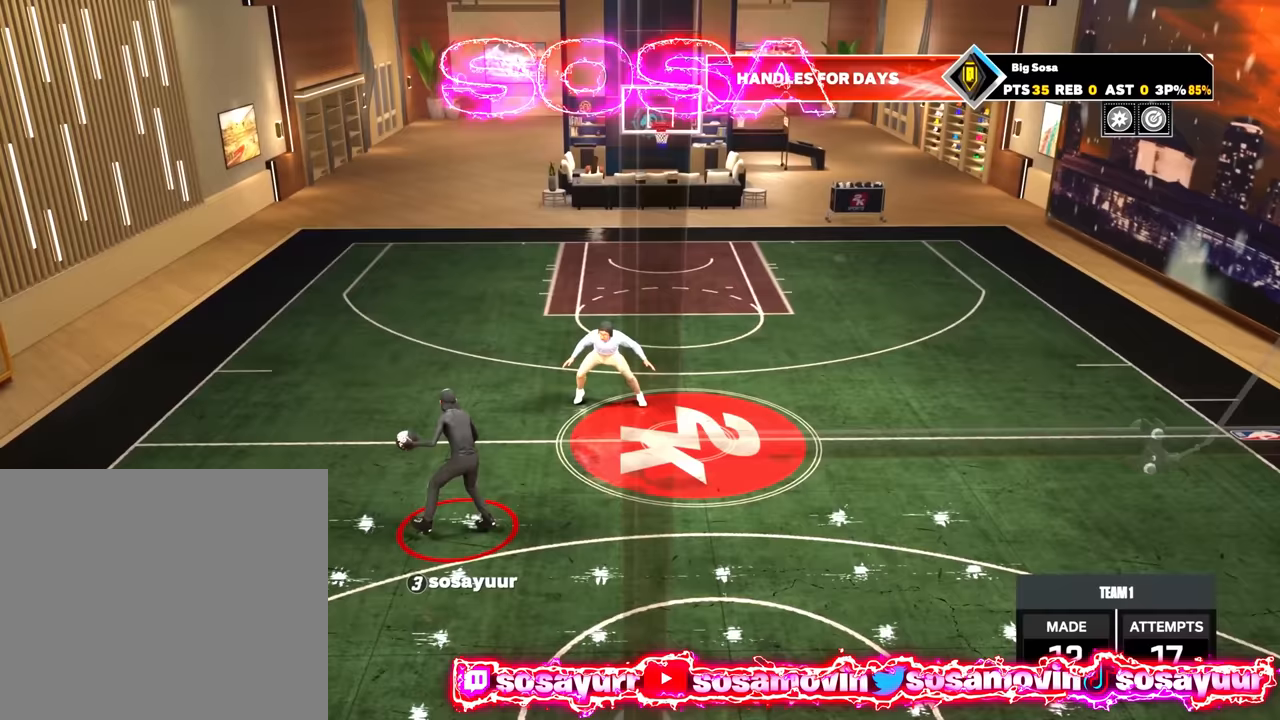
{"buttons": [], "left_stick": "center", "right_stick": "center", "events": []}
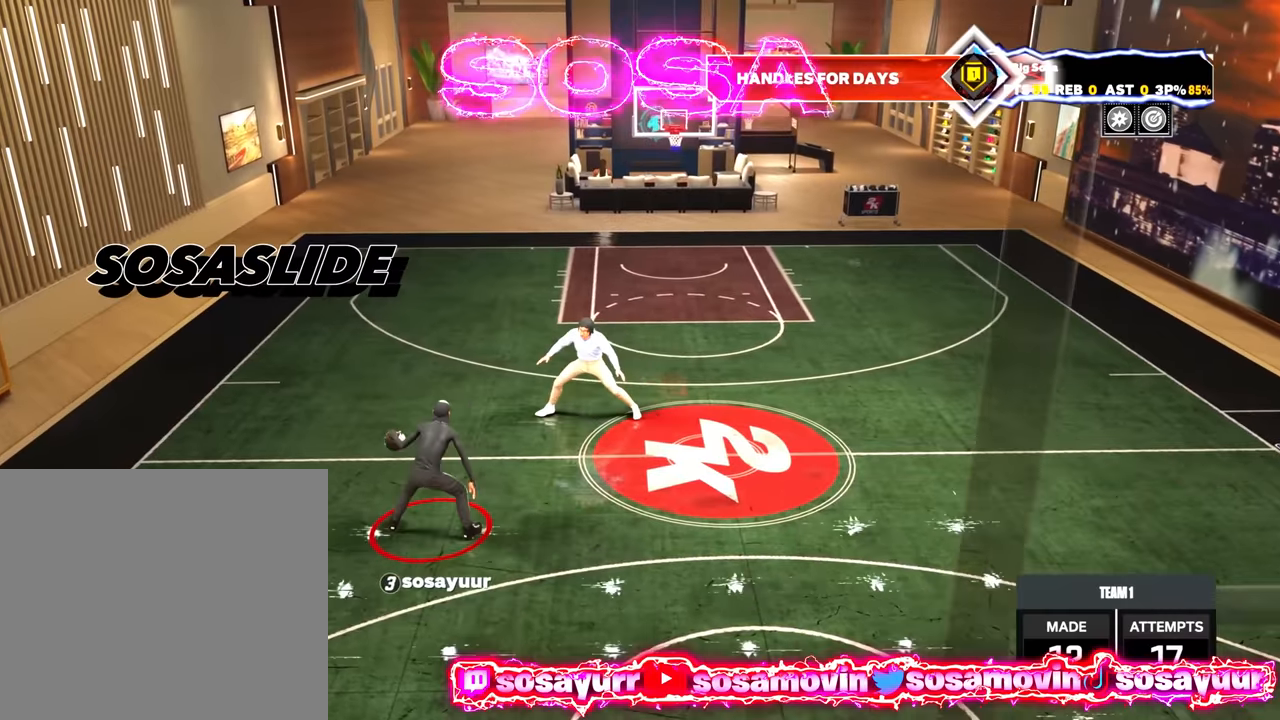
{"buttons": ["R2"], "left_stick": "down", "right_stick": "center", "events": [[250, "left_stick", "down"], [367, "R2", "down"]]}
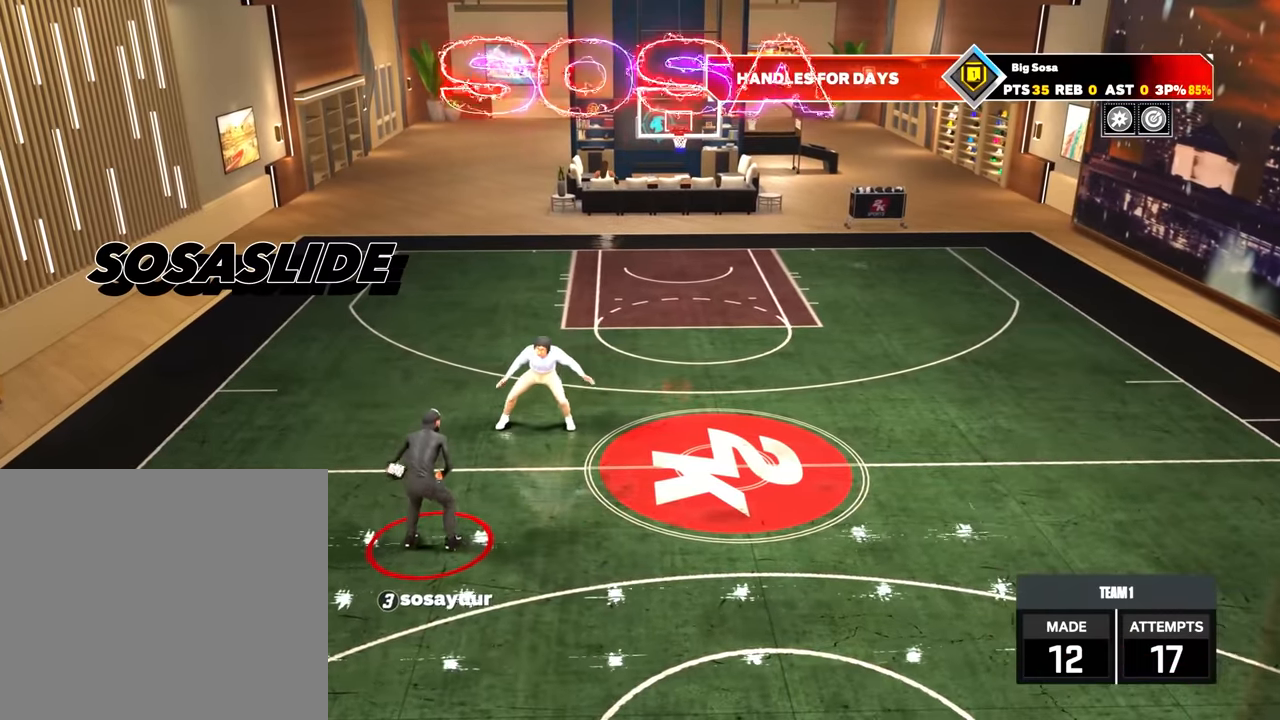
{"buttons": [], "left_stick": "center", "right_stick": "center", "events": [[117, "left_stick", "center"], [183, "R2", "up"]]}
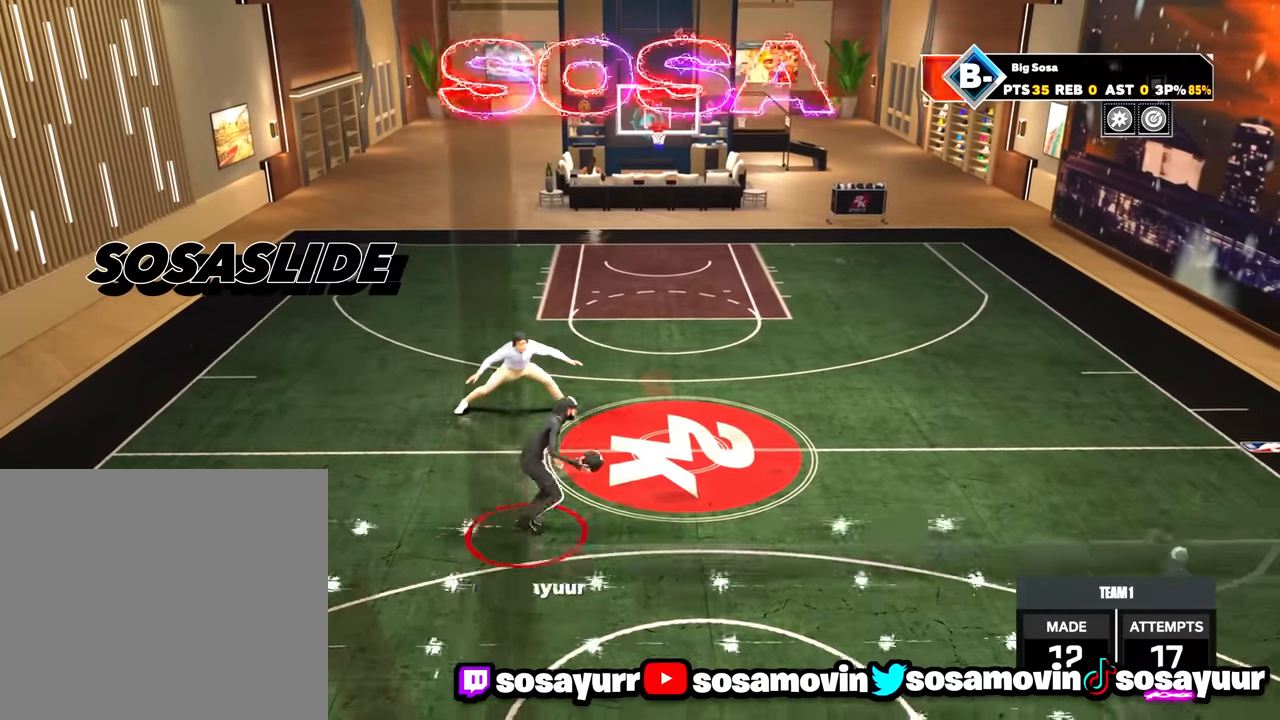
{"buttons": [], "left_stick": "center", "right_stick": "center", "events": []}
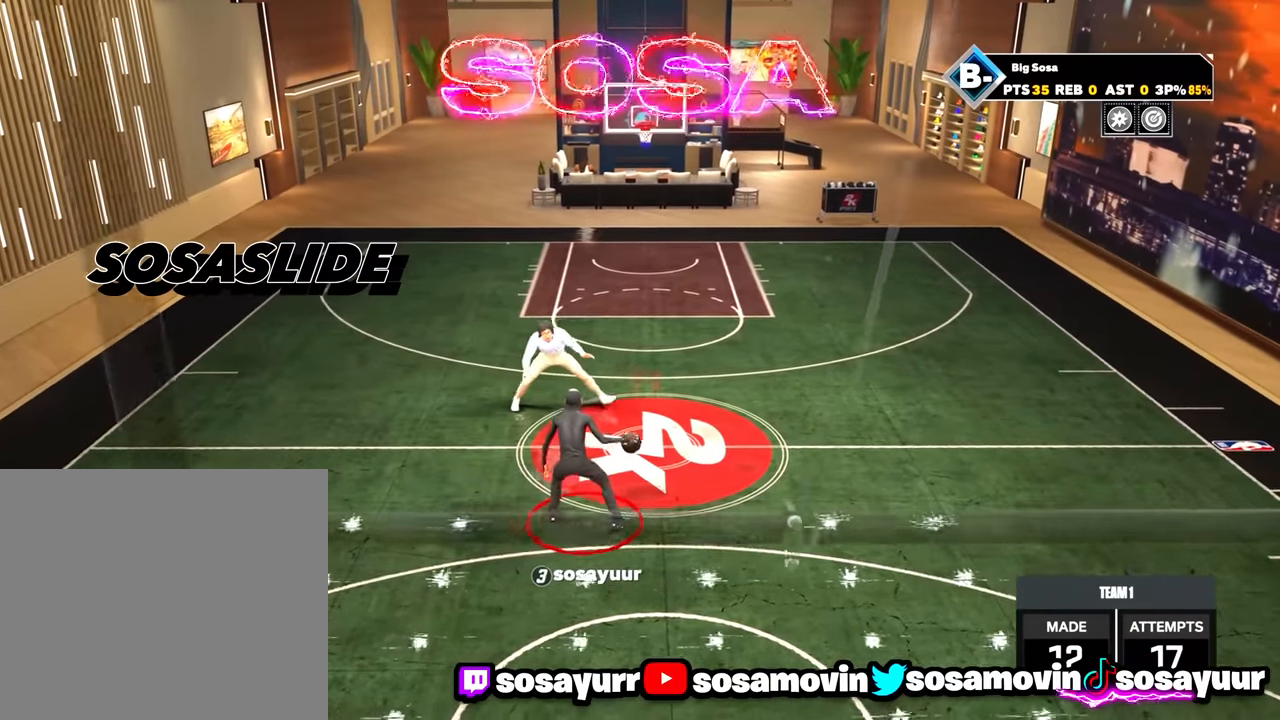
{"buttons": ["R2"], "left_stick": "down", "right_stick": "center", "events": [[233, "left_stick", "down"], [483, "R2", "down"]]}
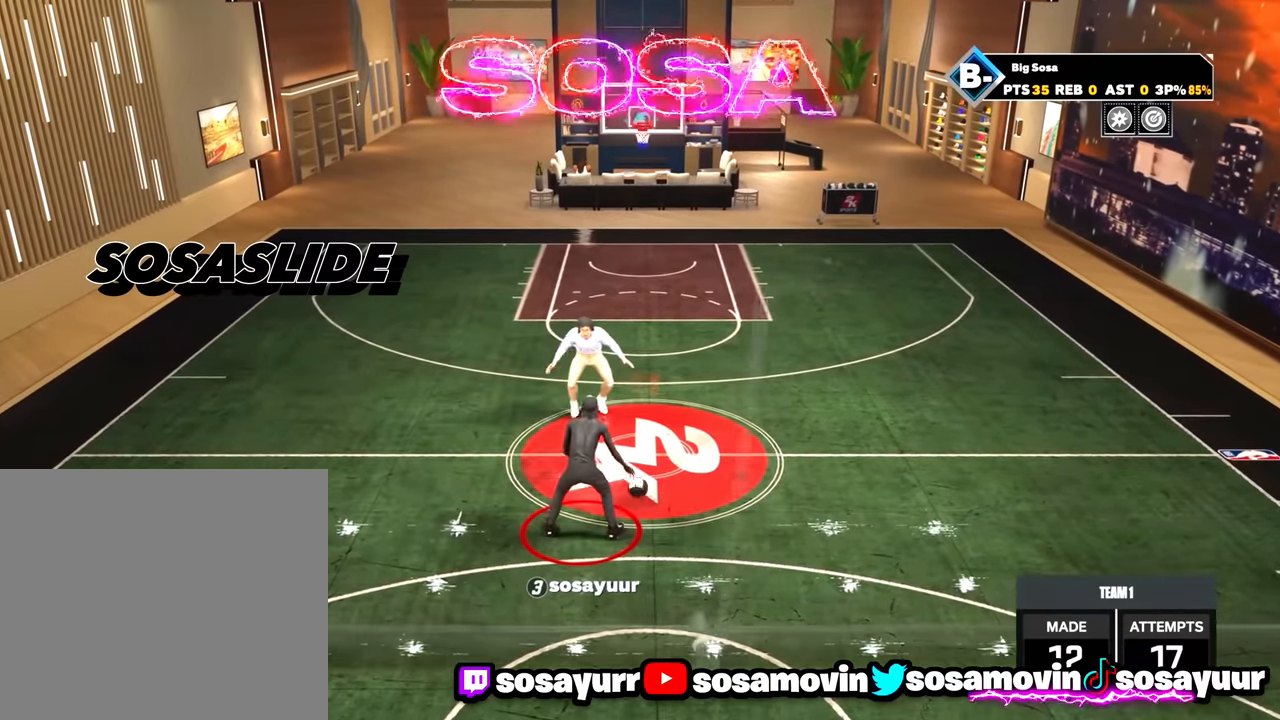
{"buttons": ["R2"], "left_stick": "down", "right_stick": "center", "events": []}
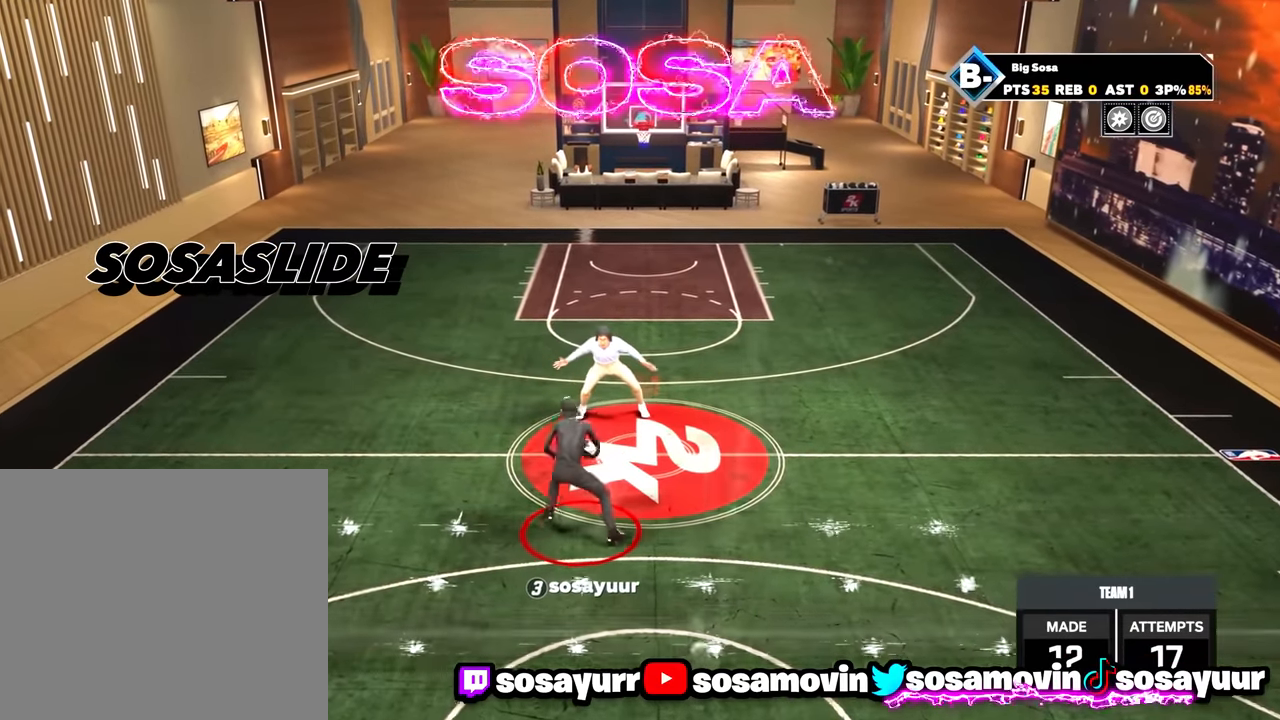
{"buttons": [], "left_stick": "center", "right_stick": "center", "events": [[117, "left_stick", "center"], [233, "R2", "up"]]}
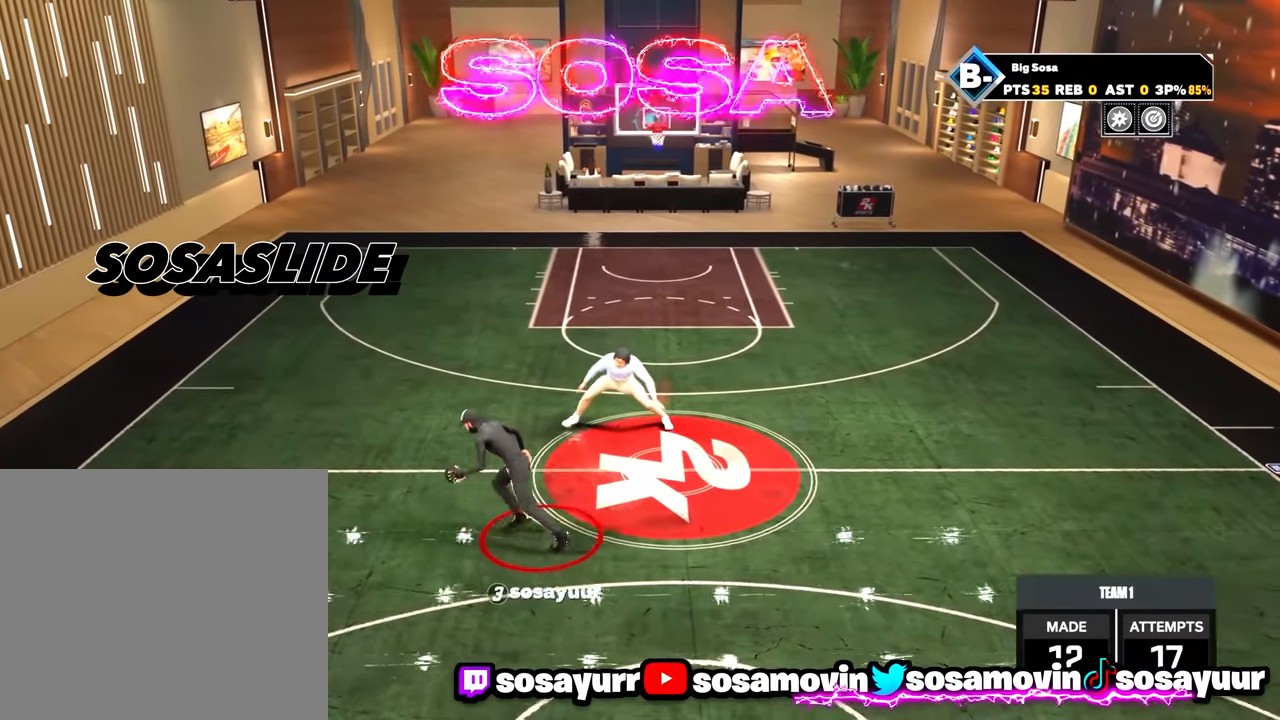
{"buttons": [], "left_stick": "center", "right_stick": "center", "events": []}
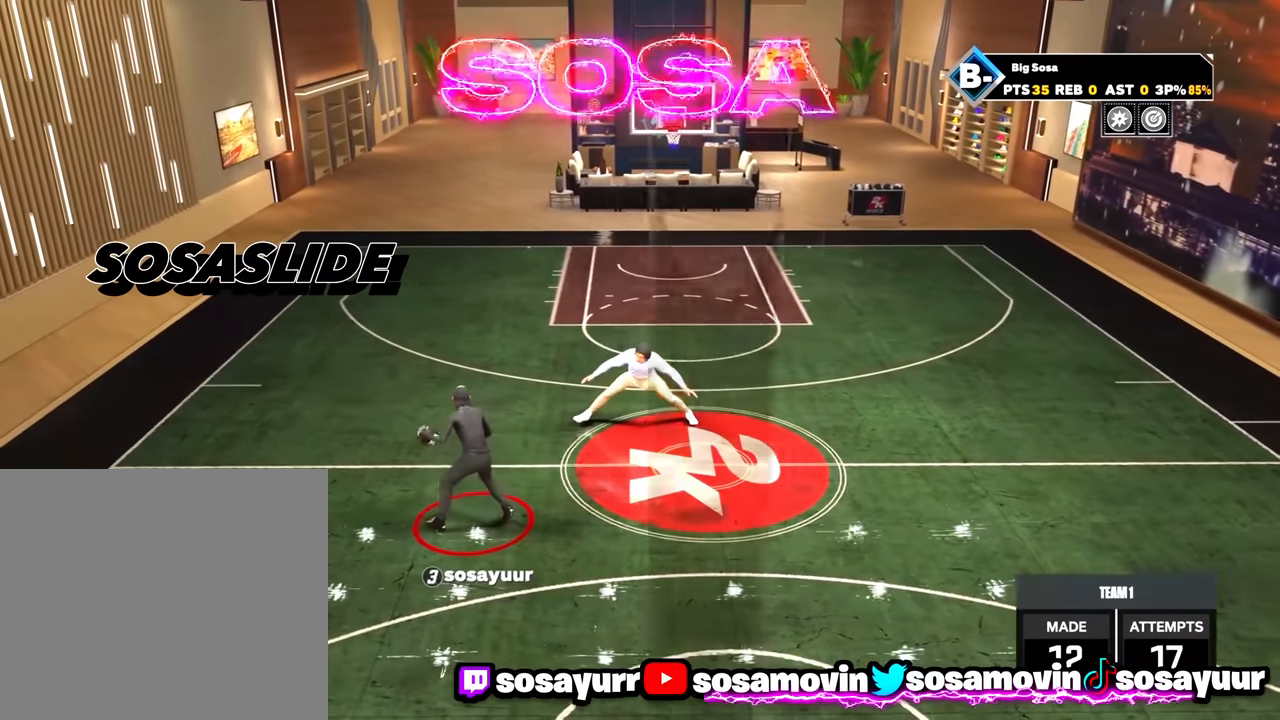
{"buttons": [], "left_stick": "center", "right_stick": "center", "events": []}
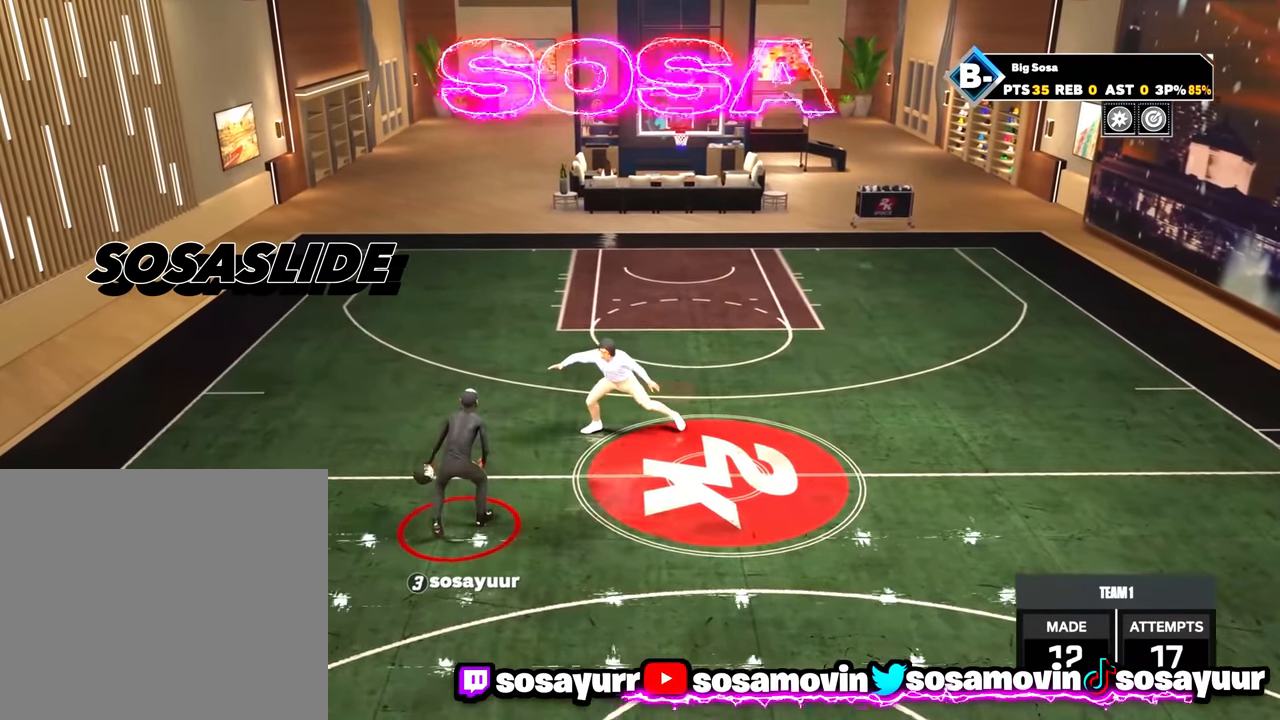
{"buttons": [], "left_stick": "center", "right_stick": "center", "events": []}
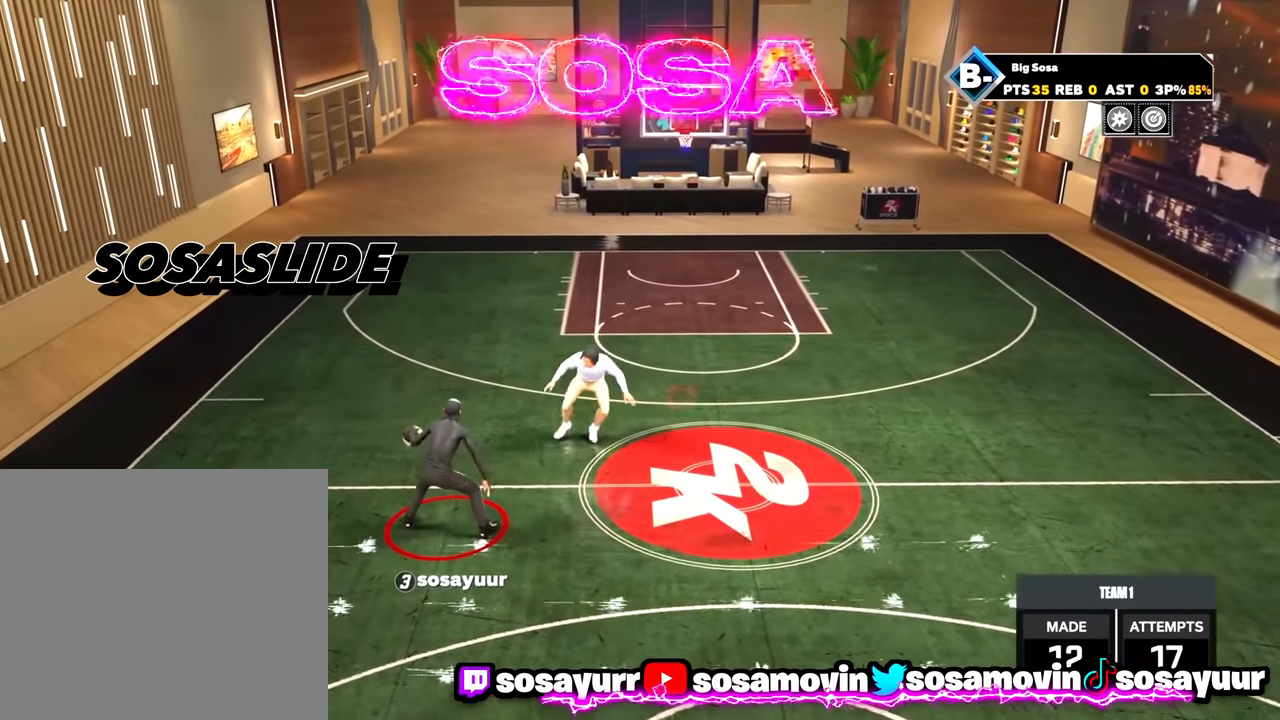
{"buttons": [], "left_stick": "down", "right_stick": "center", "events": [[400, "left_stick", "down"]]}
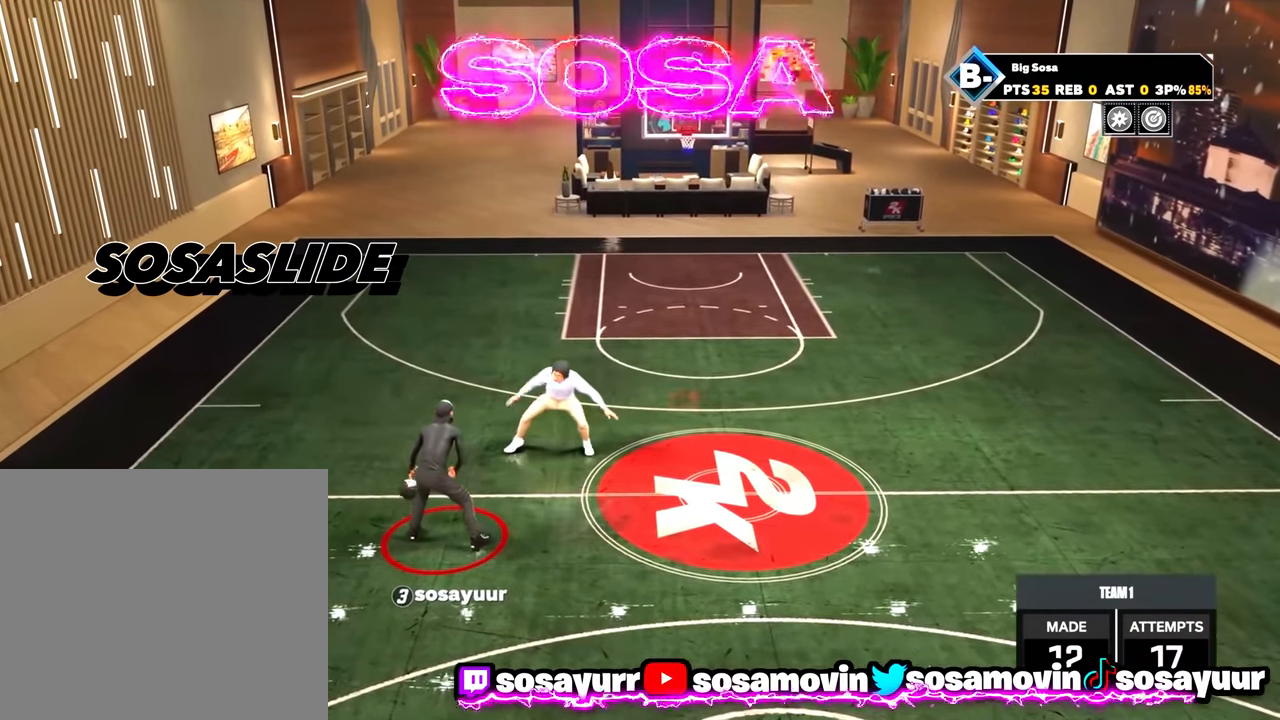
{"buttons": ["R2"], "left_stick": "down", "right_stick": "center", "events": [[150, "R2", "down"]]}
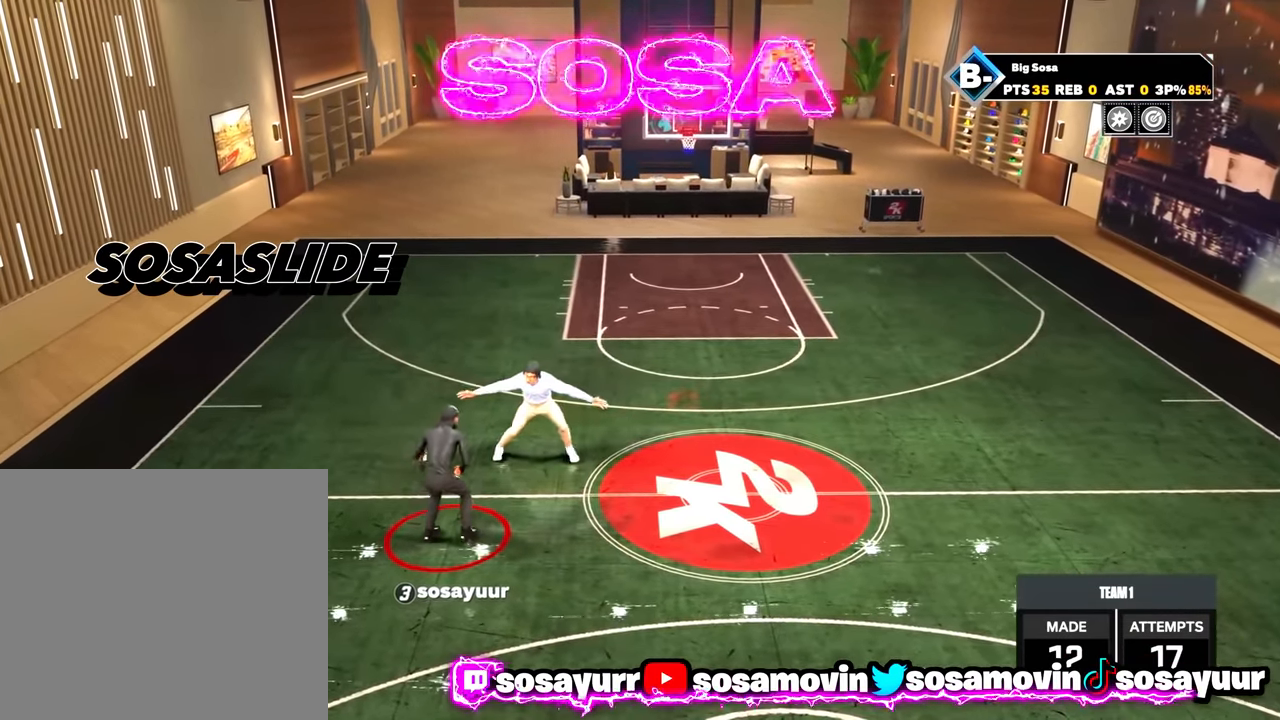
{"buttons": [], "left_stick": "center", "right_stick": "center", "events": [[233, "left_stick", "center"], [317, "R2", "up"]]}
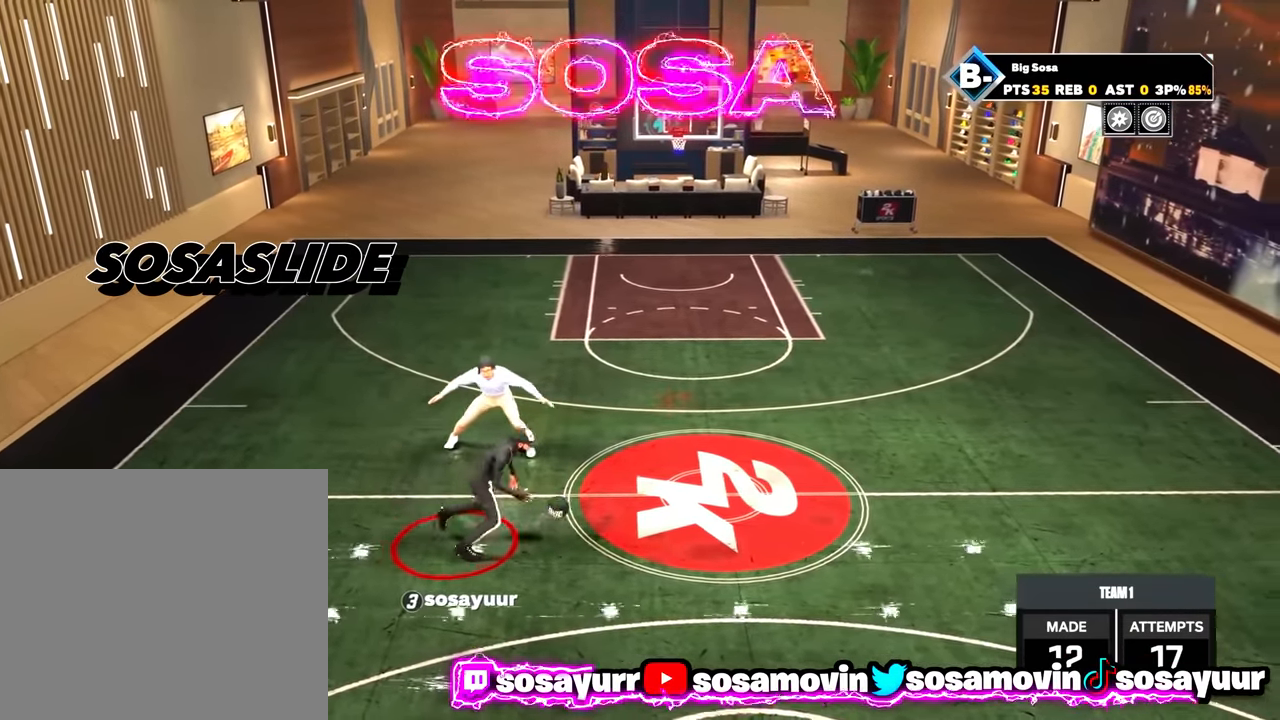
{"buttons": [], "left_stick": "center", "right_stick": "center", "events": []}
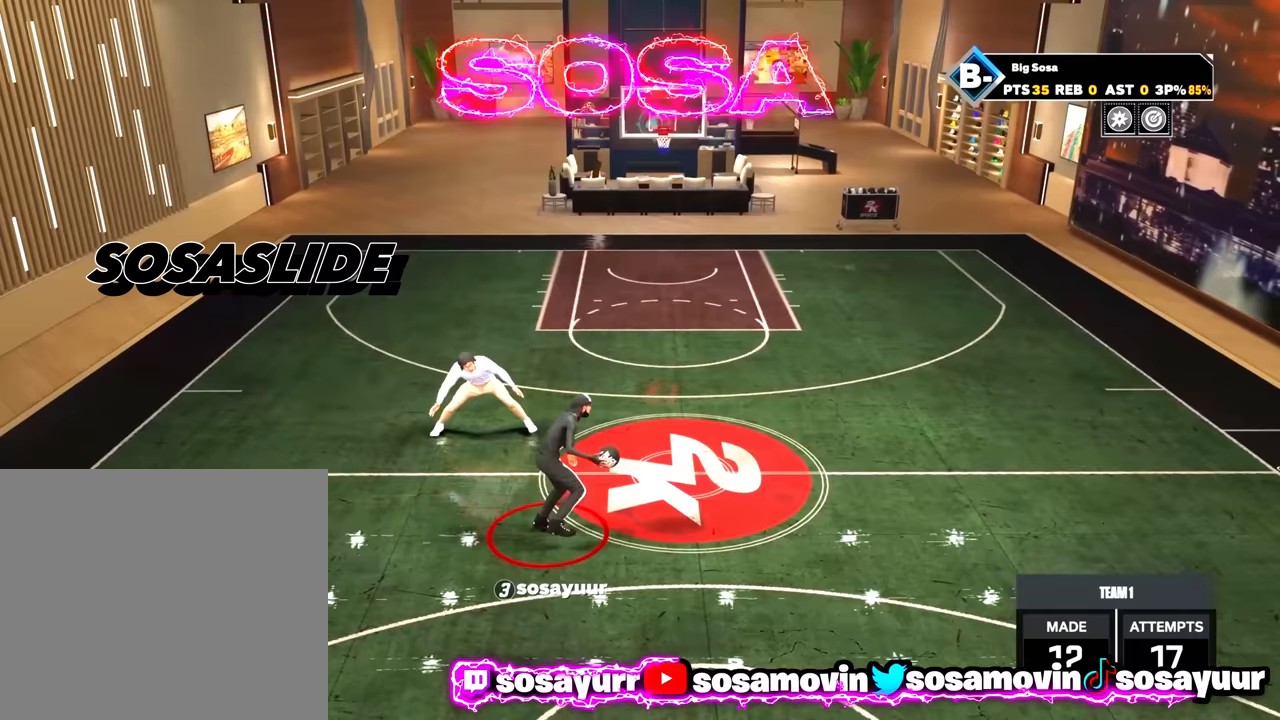
{"buttons": [], "left_stick": "center", "right_stick": "center", "events": []}
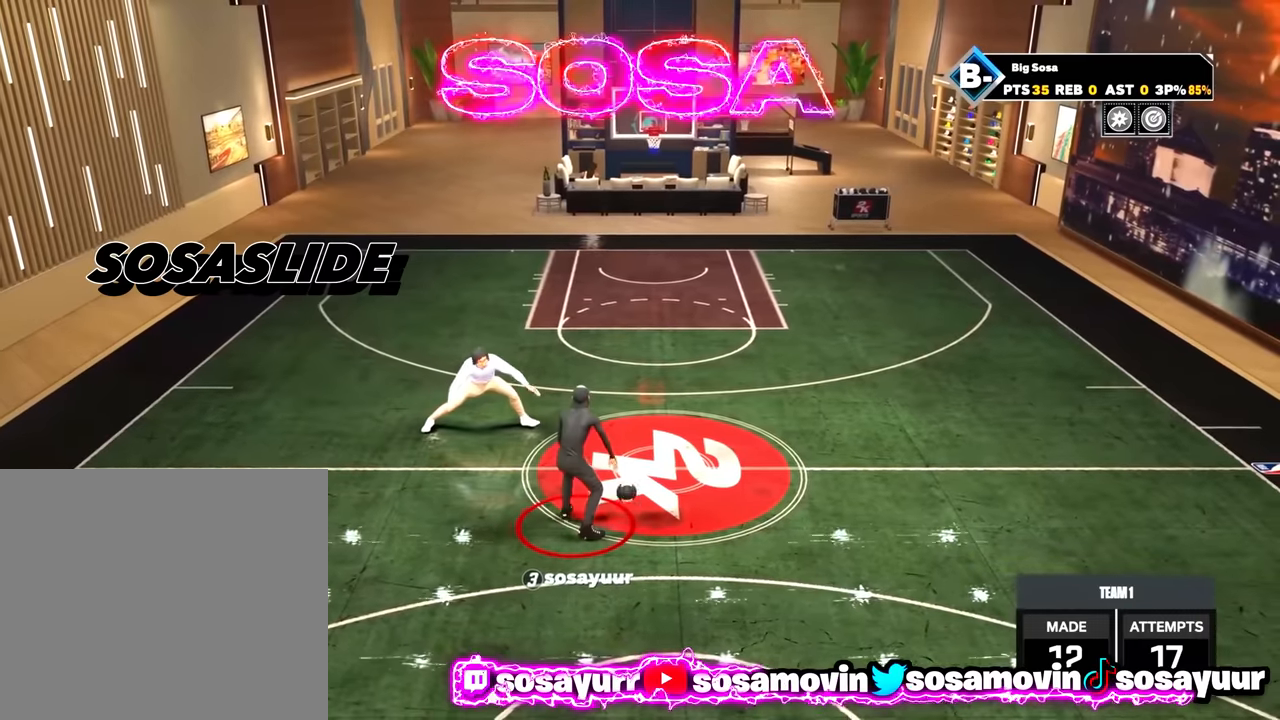
{"buttons": [], "left_stick": "center", "right_stick": "center", "events": []}
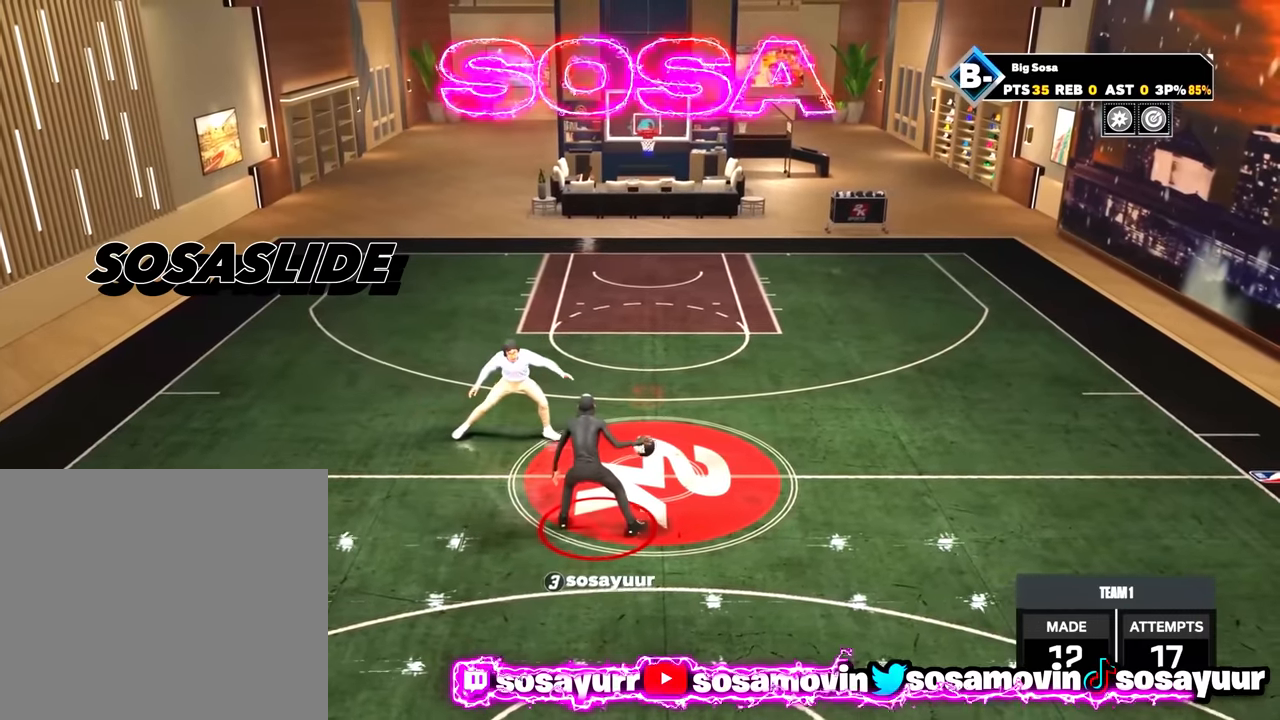
{"buttons": [], "left_stick": "down", "right_stick": "center", "events": [[433, "left_stick", "down"]]}
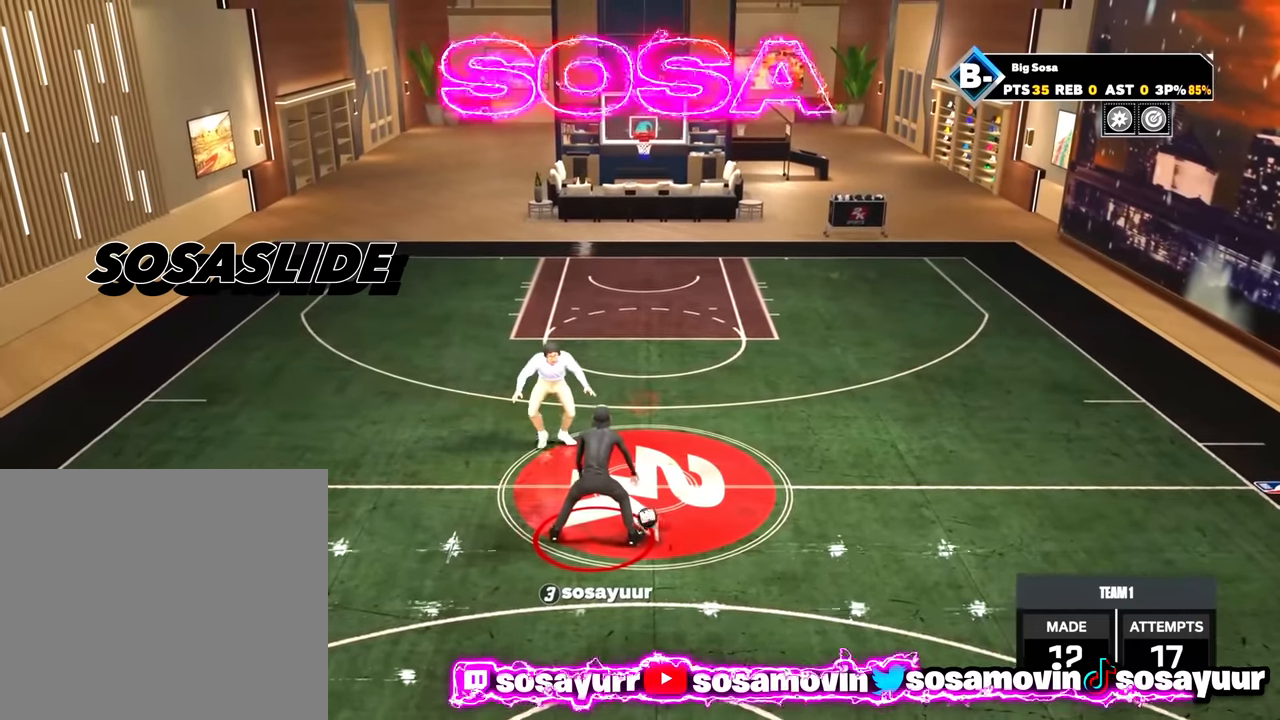
{"buttons": ["R2"], "left_stick": "down", "right_stick": "center", "events": [[250, "R2", "down"]]}
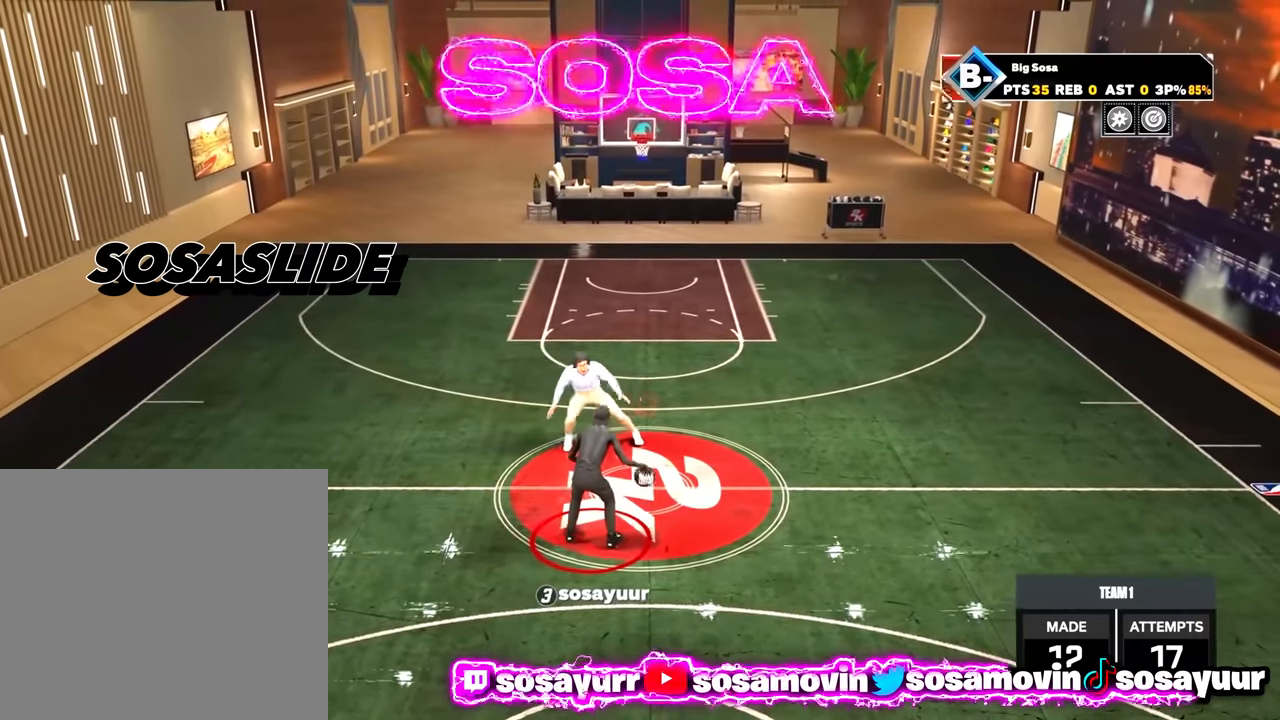
{"buttons": [], "left_stick": "center", "right_stick": "center", "events": [[333, "left_stick", "center"], [450, "R2", "up"]]}
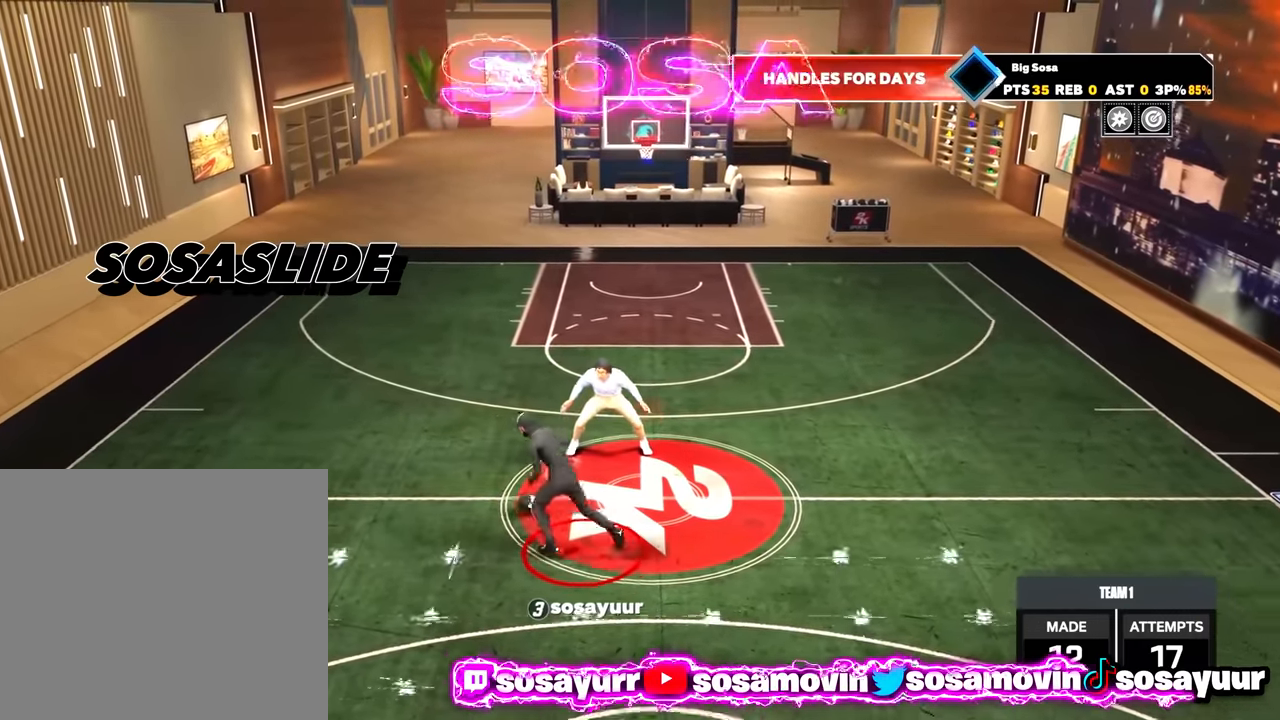
{"buttons": [], "left_stick": "center", "right_stick": "center", "events": []}